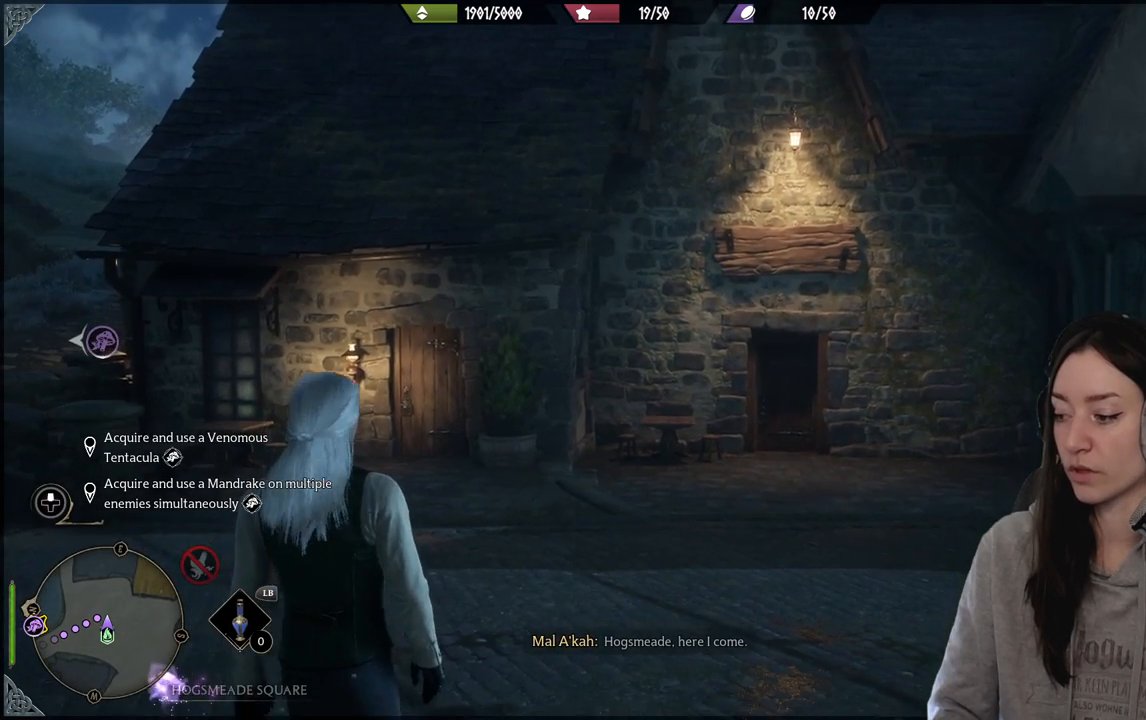
Gameplay with a controller (Xbox layout); each line is a JSON object with the inputs held at the frame after it (dt_ms = milliseconds from this image to that frame). "events" lists button and stick changes between this image and that frame as [ms after this image, input, new state], when the widget could be followed in between.
{"dt_ms": 500, "buttons": [], "left_stick": "center", "right_stick": "center", "events": [[50, "right_stick", "down-left"], [317, "right_stick", "center"]]}
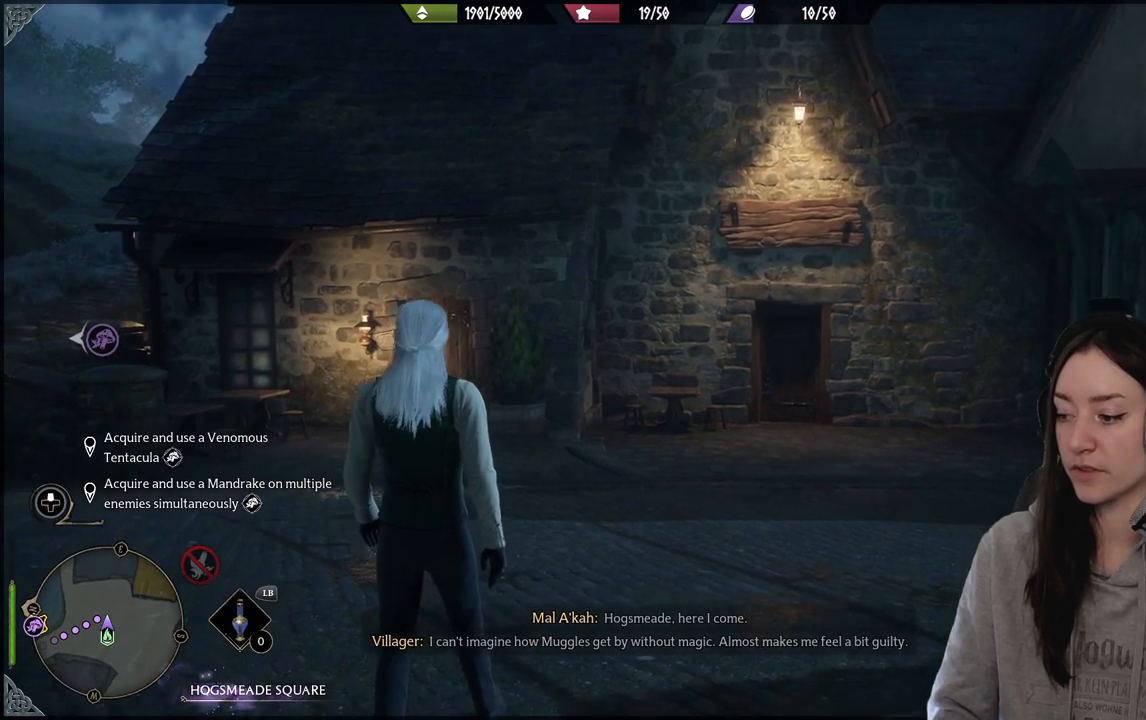
{"dt_ms": 500, "buttons": [], "left_stick": "center", "right_stick": "down-left", "events": [[383, "right_stick", "down-left"]]}
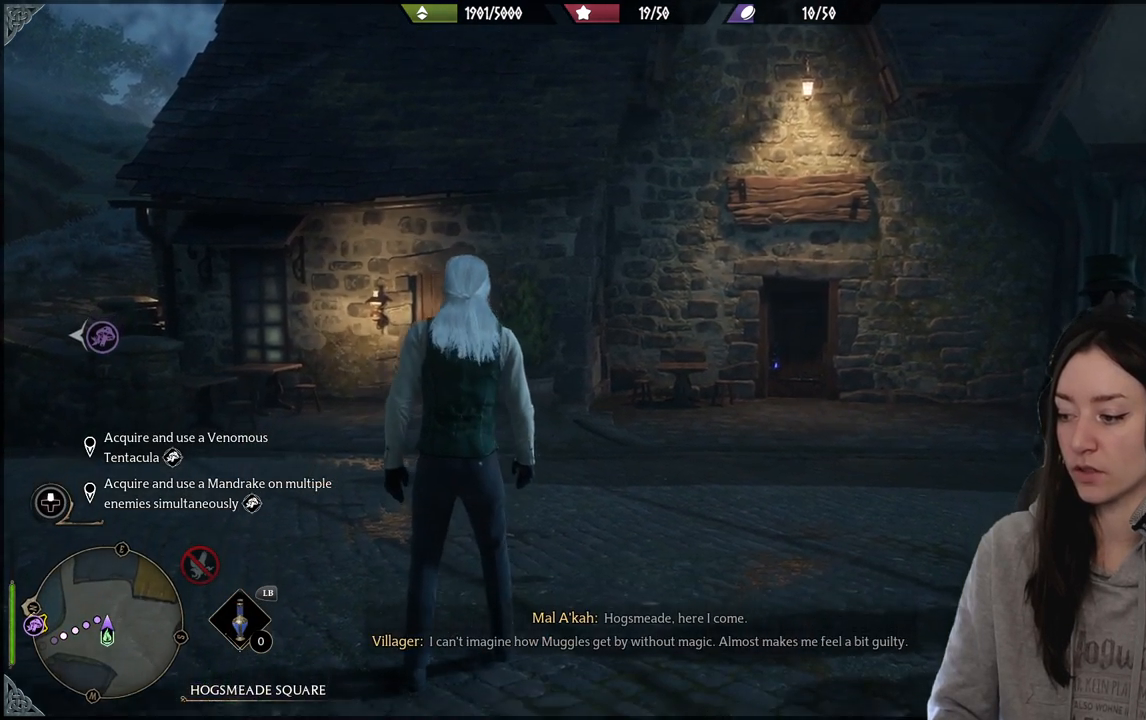
{"dt_ms": 500, "buttons": [], "left_stick": "center", "right_stick": "center", "events": [[333, "right_stick", "center"]]}
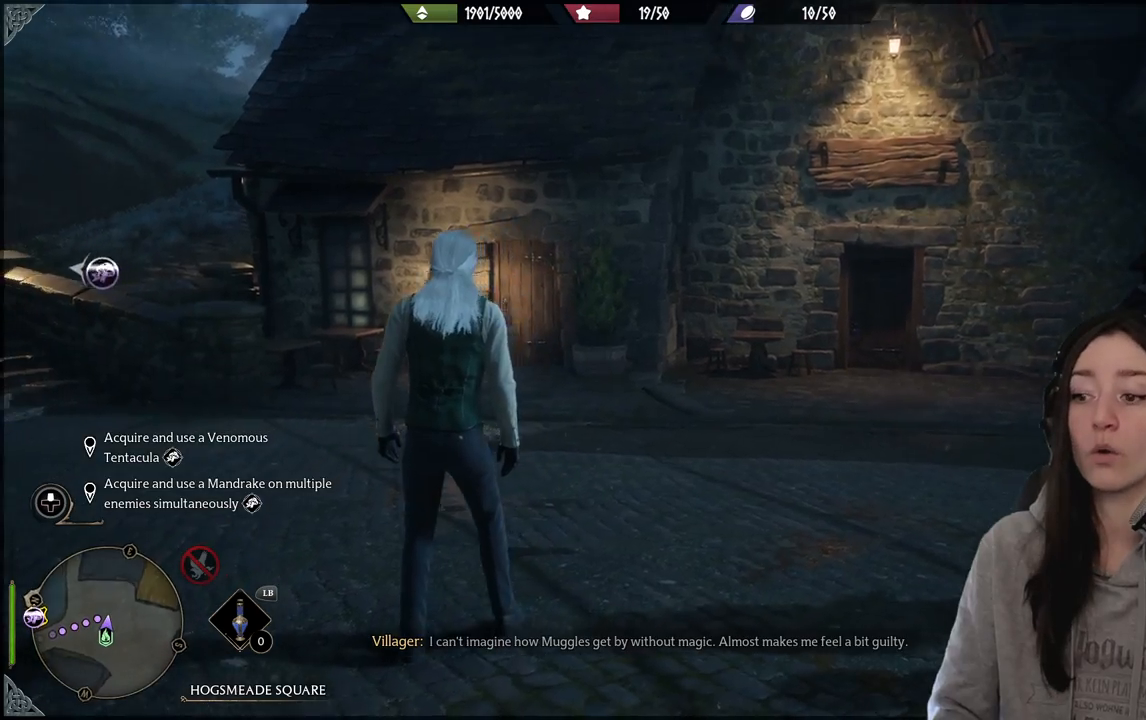
{"dt_ms": 500, "buttons": [], "left_stick": "center", "right_stick": "center", "events": []}
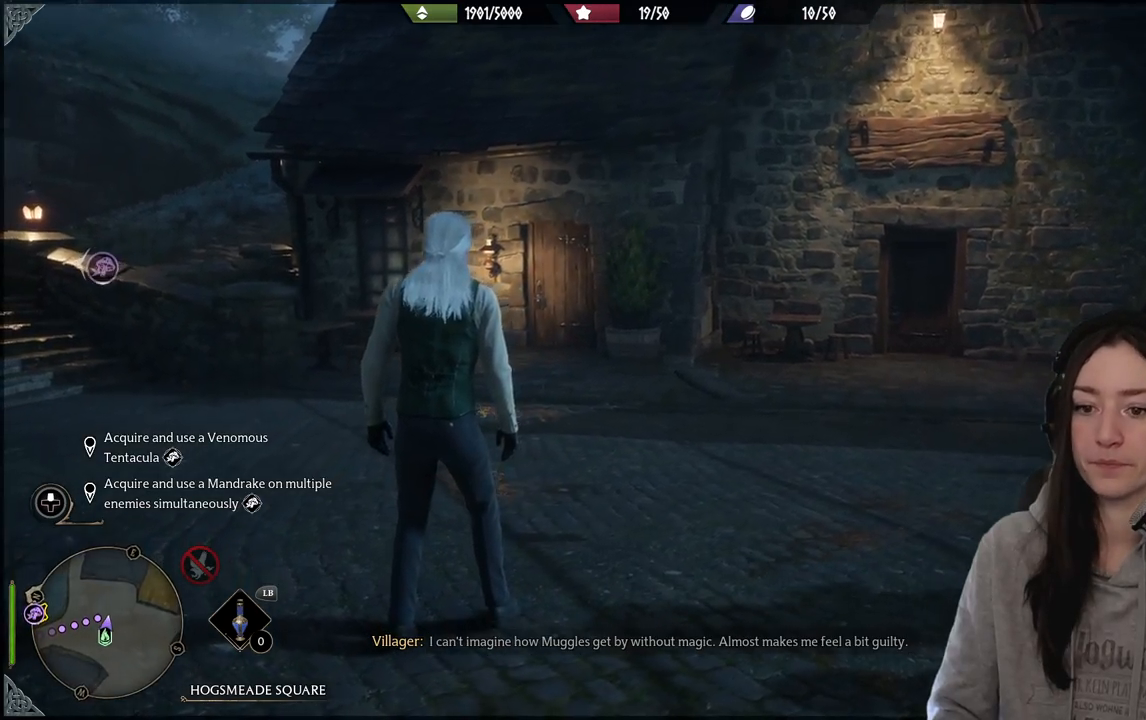
{"dt_ms": 500, "buttons": [], "left_stick": "up", "right_stick": "left", "events": [[100, "right_stick", "left"], [150, "left_stick", "up"]]}
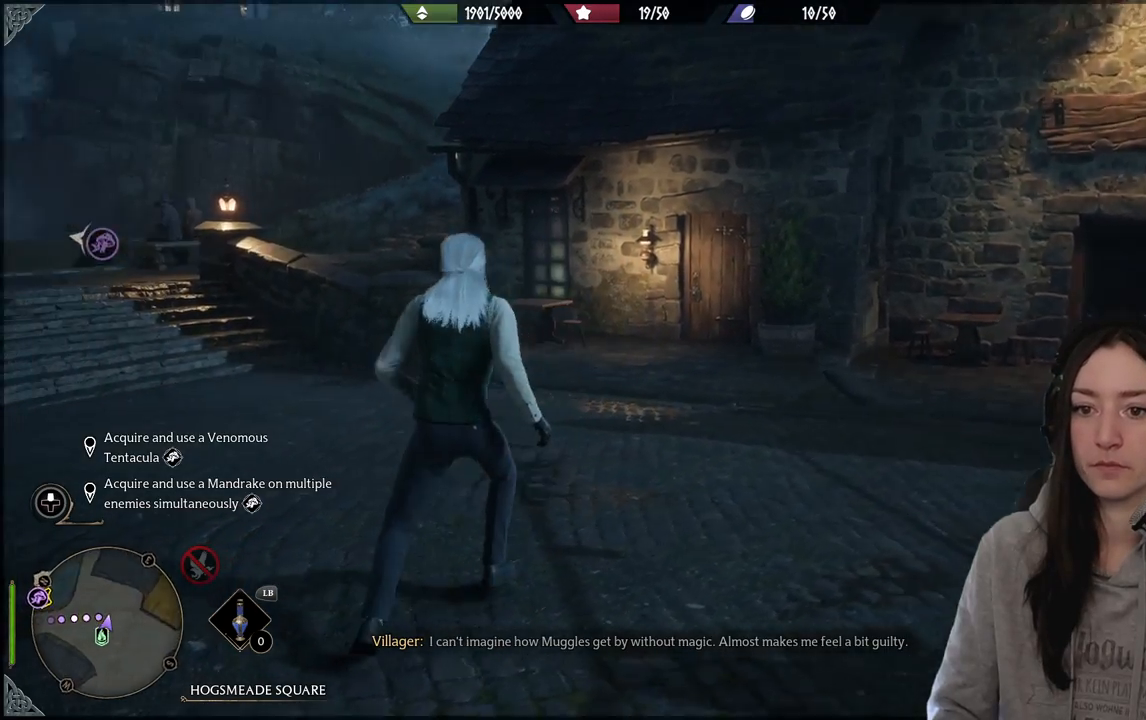
{"dt_ms": 500, "buttons": [], "left_stick": "up", "right_stick": "center", "events": [[383, "right_stick", "center"]]}
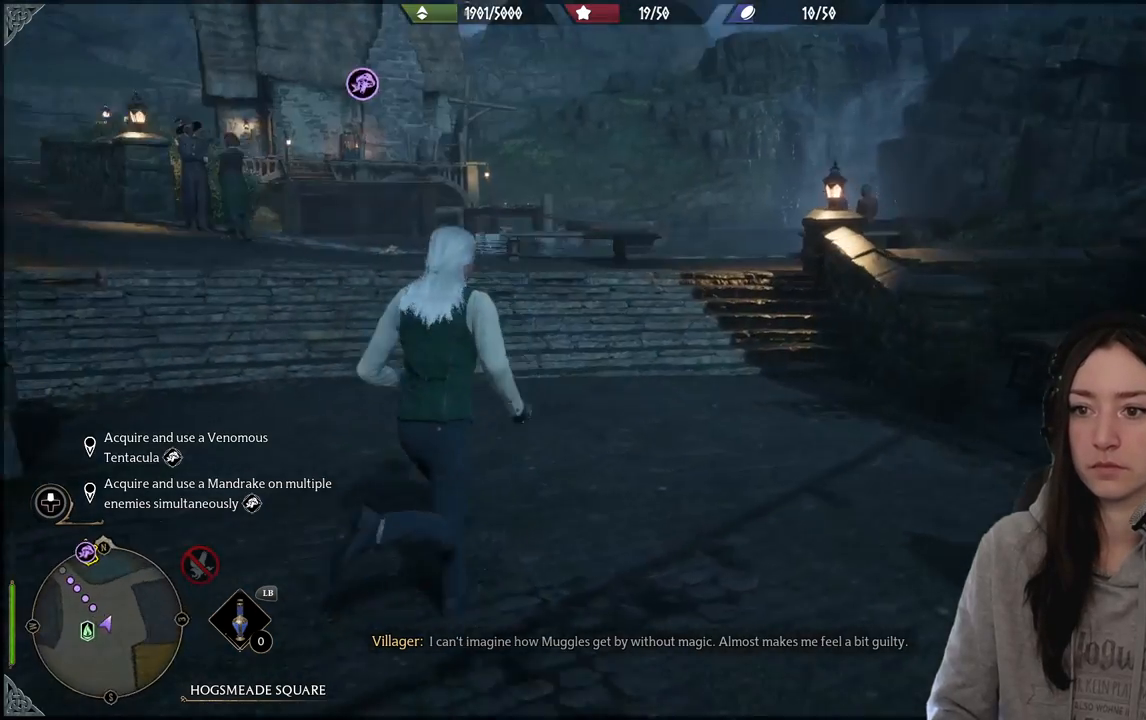
{"dt_ms": 500, "buttons": [], "left_stick": "up-left", "right_stick": "up-left", "events": [[33, "left_stick", "up-left"], [417, "right_stick", "up-left"]]}
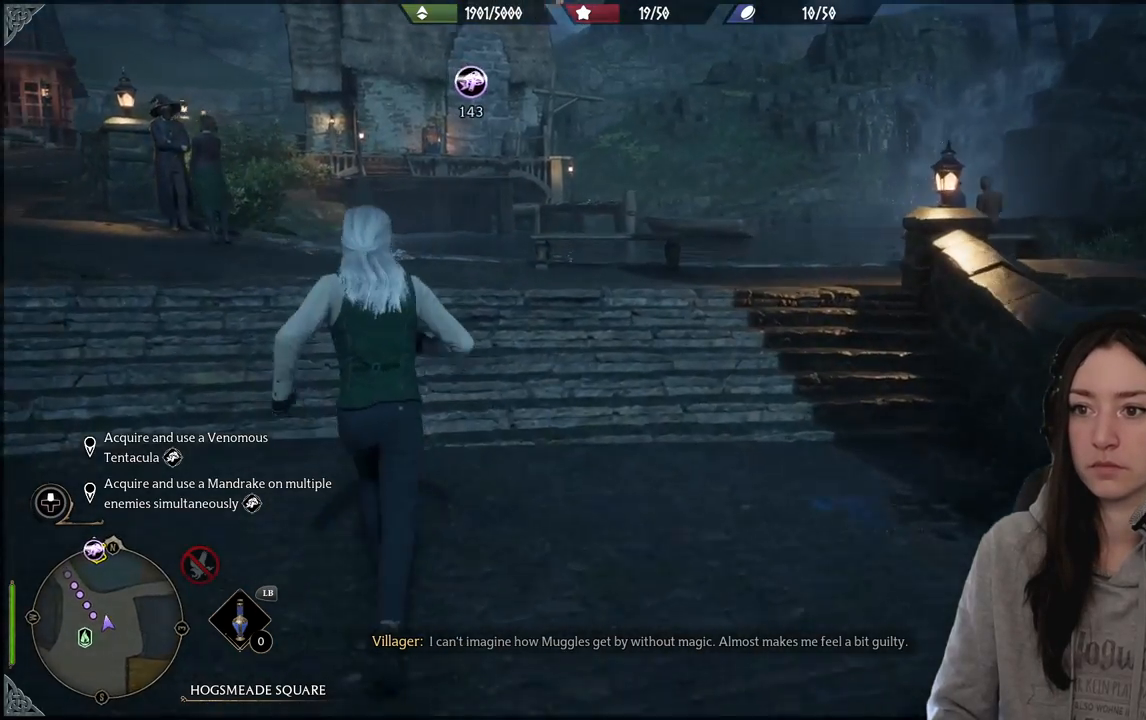
{"dt_ms": 500, "buttons": [], "left_stick": "up-left", "right_stick": "up-left", "events": []}
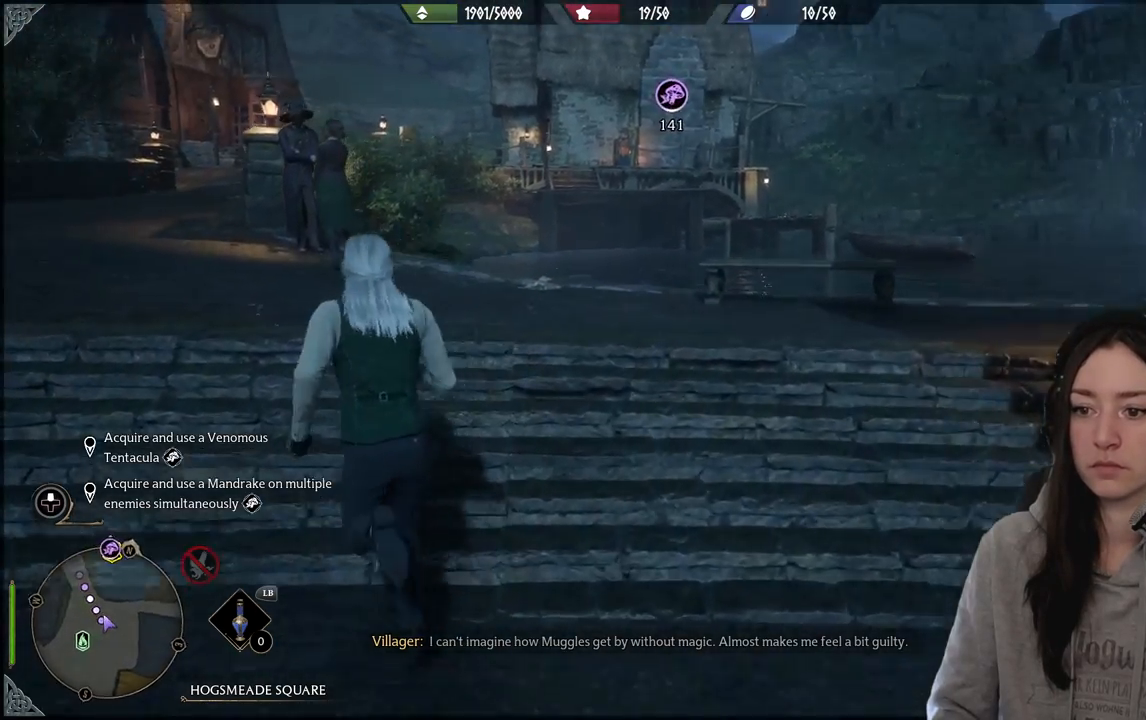
{"dt_ms": 500, "buttons": [], "left_stick": "up-left", "right_stick": "center", "events": [[500, "right_stick", "center"]]}
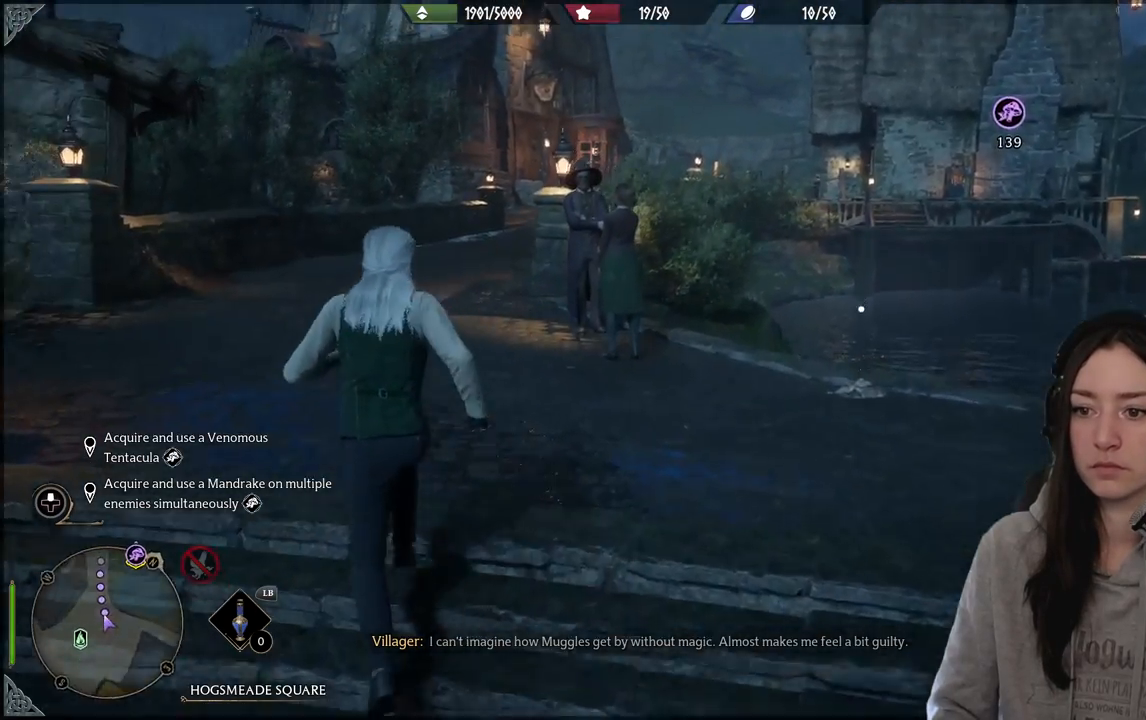
{"dt_ms": 500, "buttons": [], "left_stick": "up-left", "right_stick": "center", "events": []}
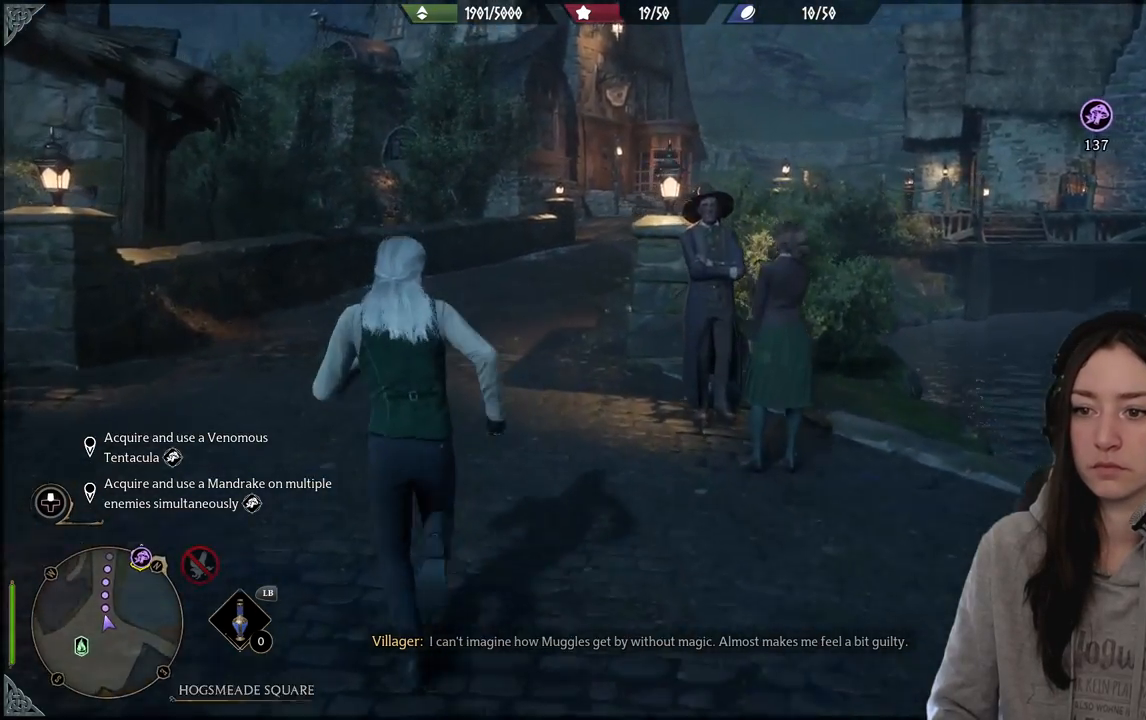
{"dt_ms": 500, "buttons": [], "left_stick": "up-left", "right_stick": "center", "events": []}
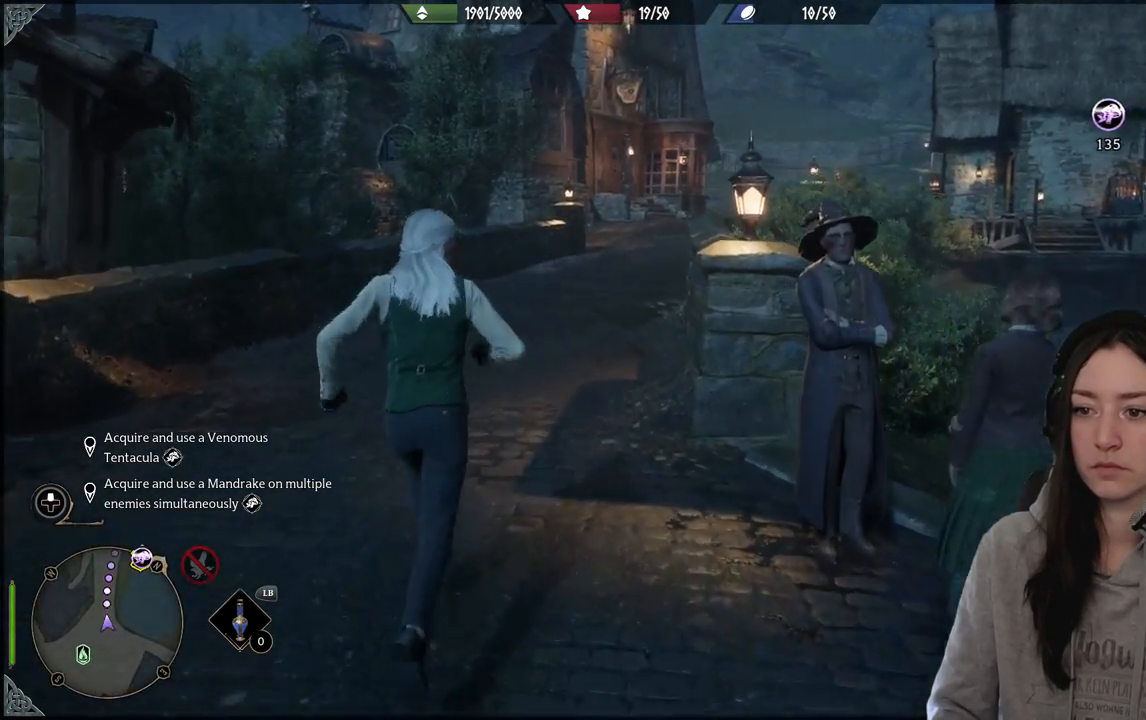
{"dt_ms": 500, "buttons": [], "left_stick": "up-left", "right_stick": "right", "events": [[117, "right_stick", "right"]]}
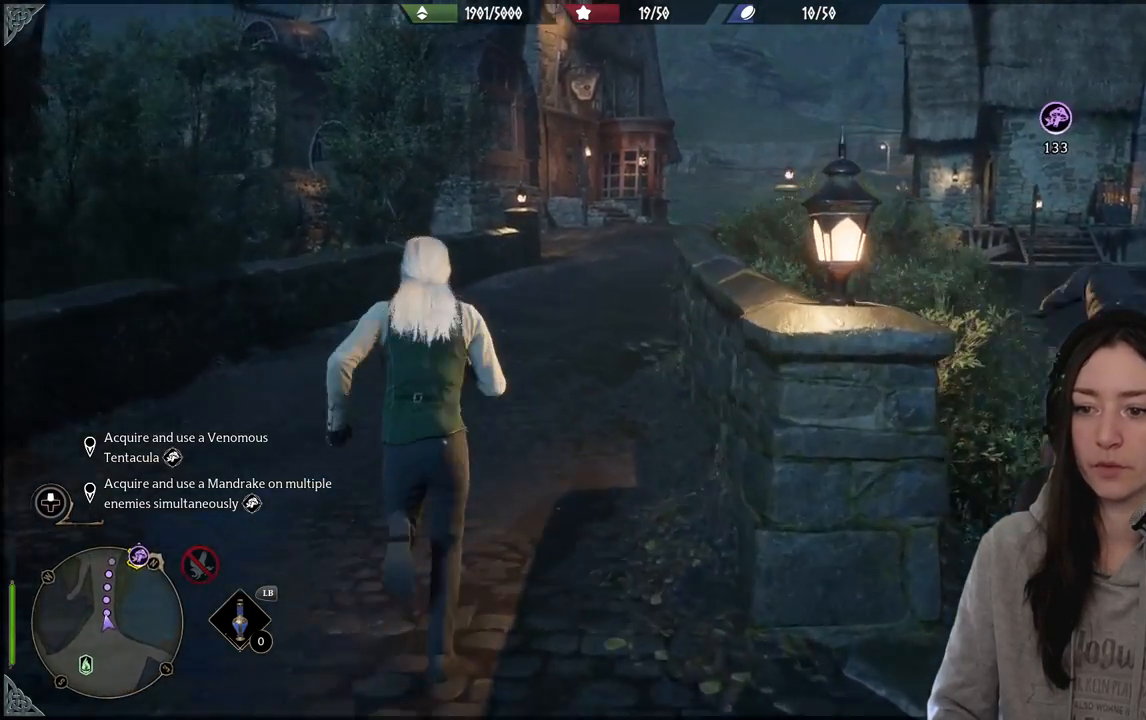
{"dt_ms": 500, "buttons": [], "left_stick": "up-left", "right_stick": "center", "events": [[333, "right_stick", "center"]]}
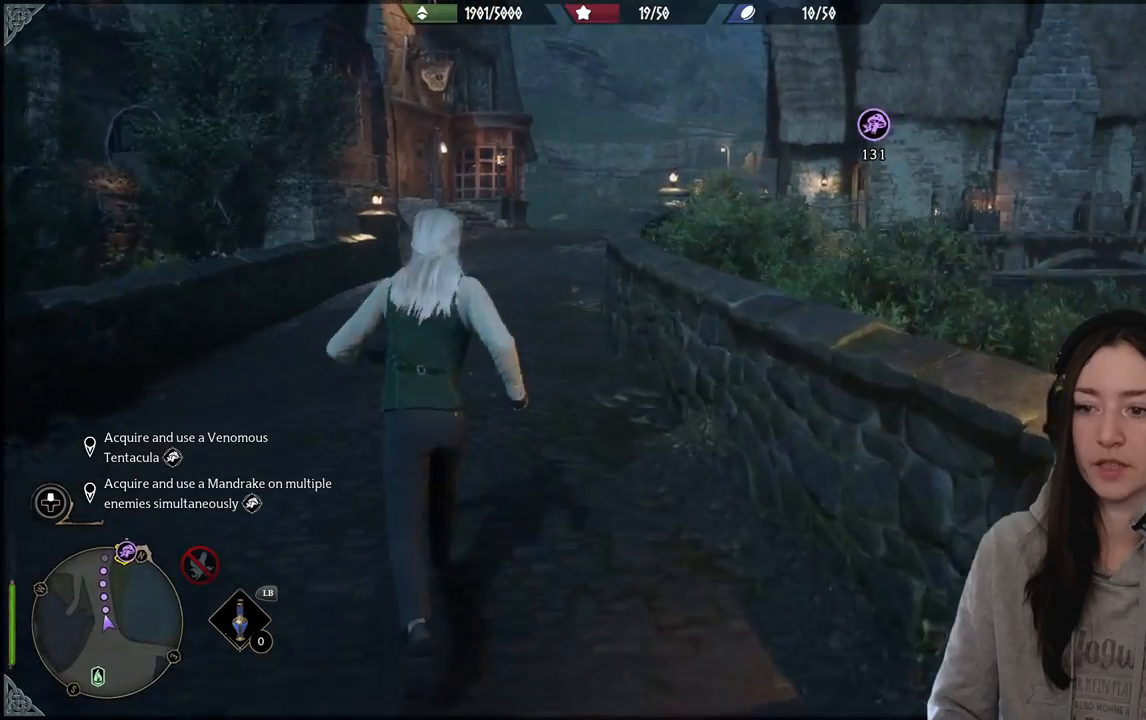
{"dt_ms": 500, "buttons": [], "left_stick": "up-left", "right_stick": "right", "events": [[267, "right_stick", "right"]]}
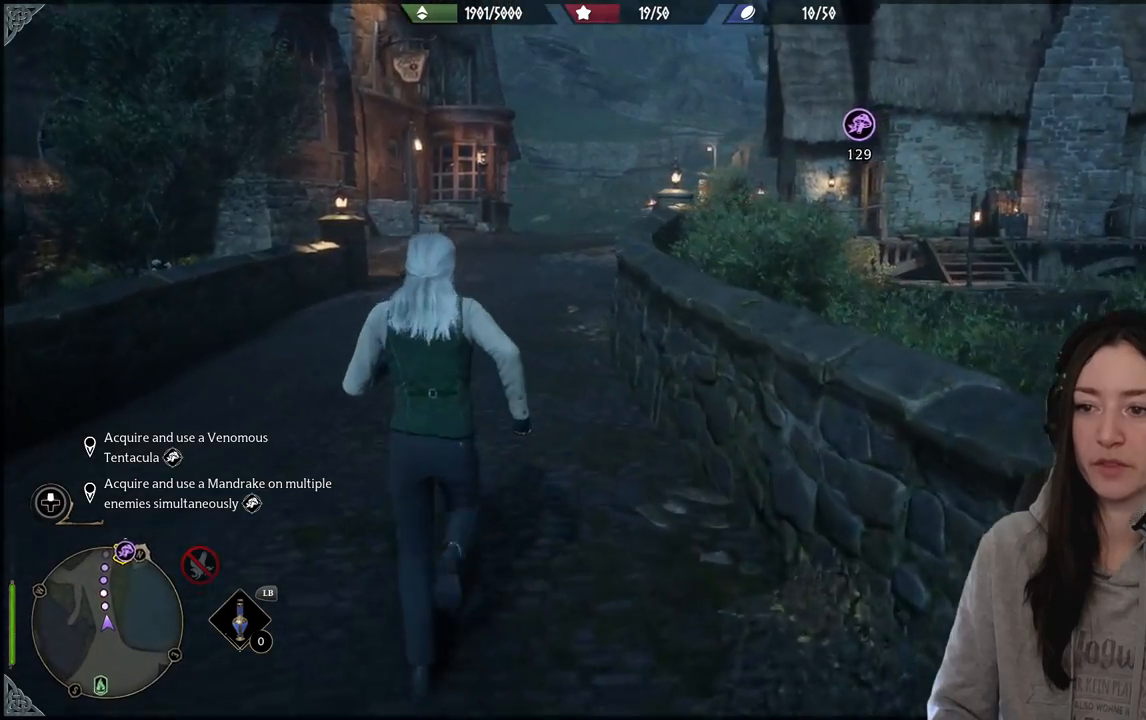
{"dt_ms": 500, "buttons": [], "left_stick": "up-left", "right_stick": "center", "events": [[317, "right_stick", "center"]]}
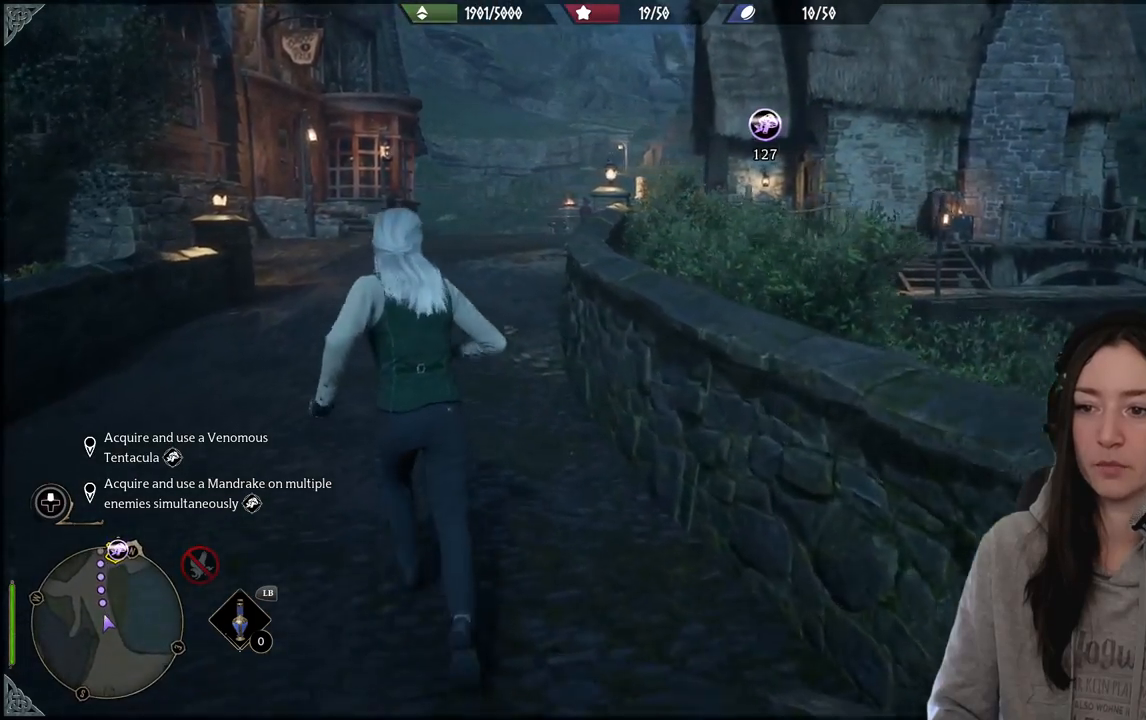
{"dt_ms": 500, "buttons": [], "left_stick": "up-left", "right_stick": "center", "events": []}
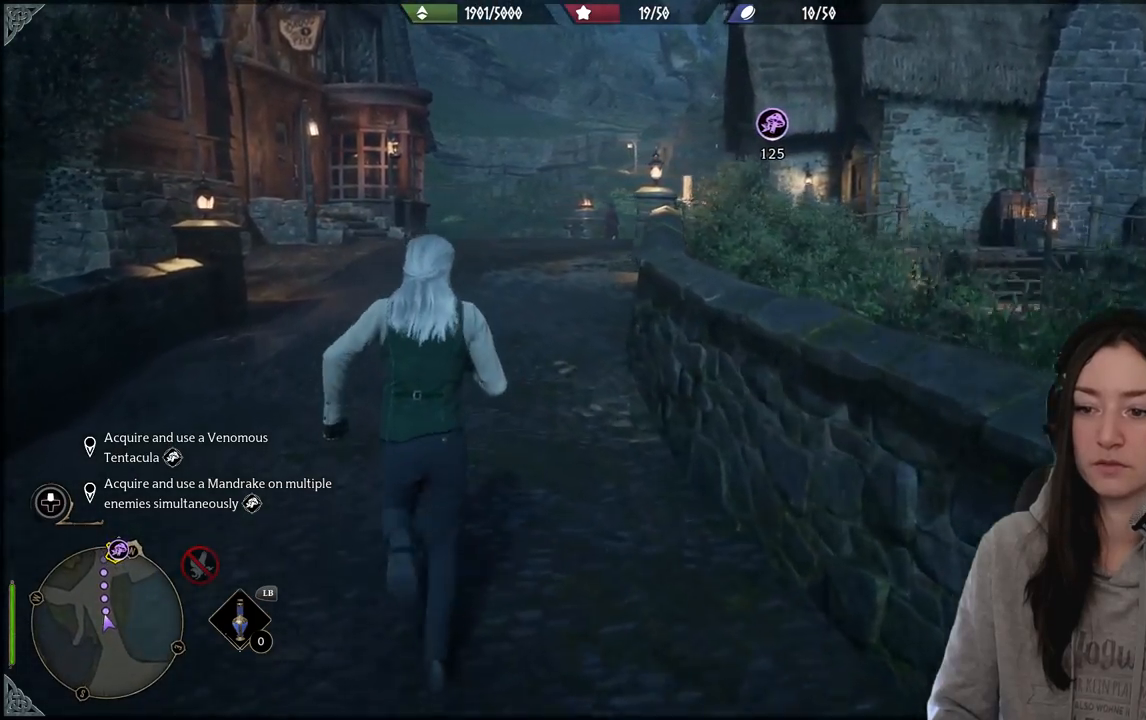
{"dt_ms": 500, "buttons": [], "left_stick": "up-left", "right_stick": "down", "events": [[483, "right_stick", "down"]]}
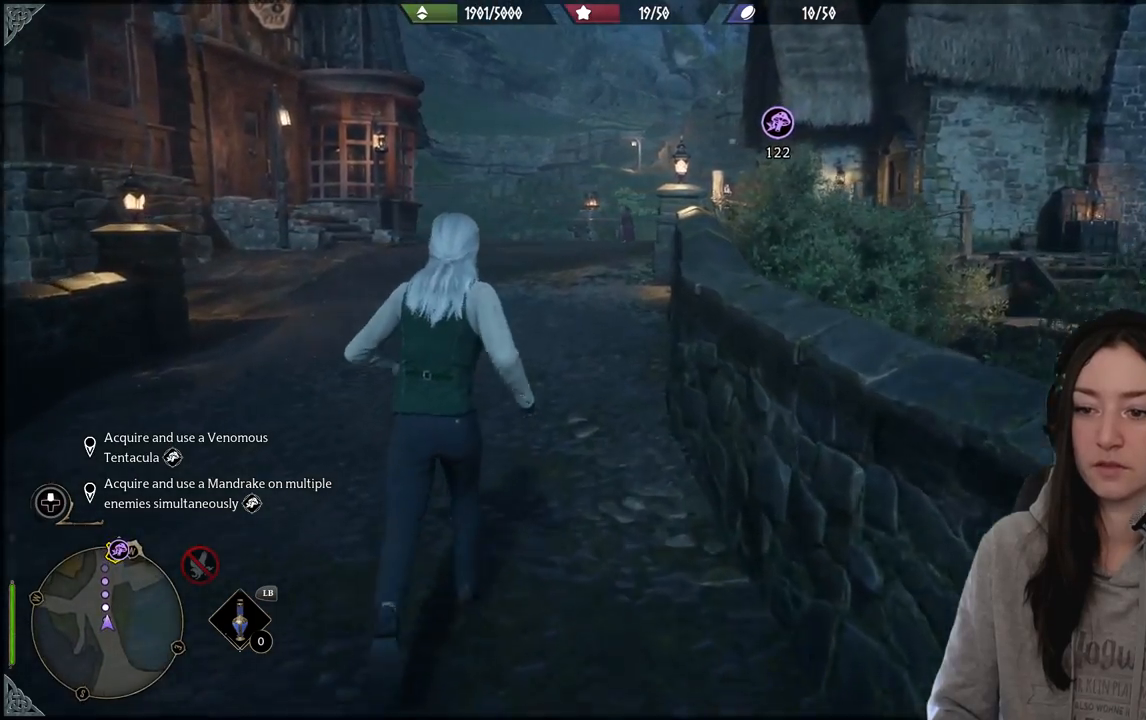
{"dt_ms": 500, "buttons": [], "left_stick": "up-left", "right_stick": "down", "events": []}
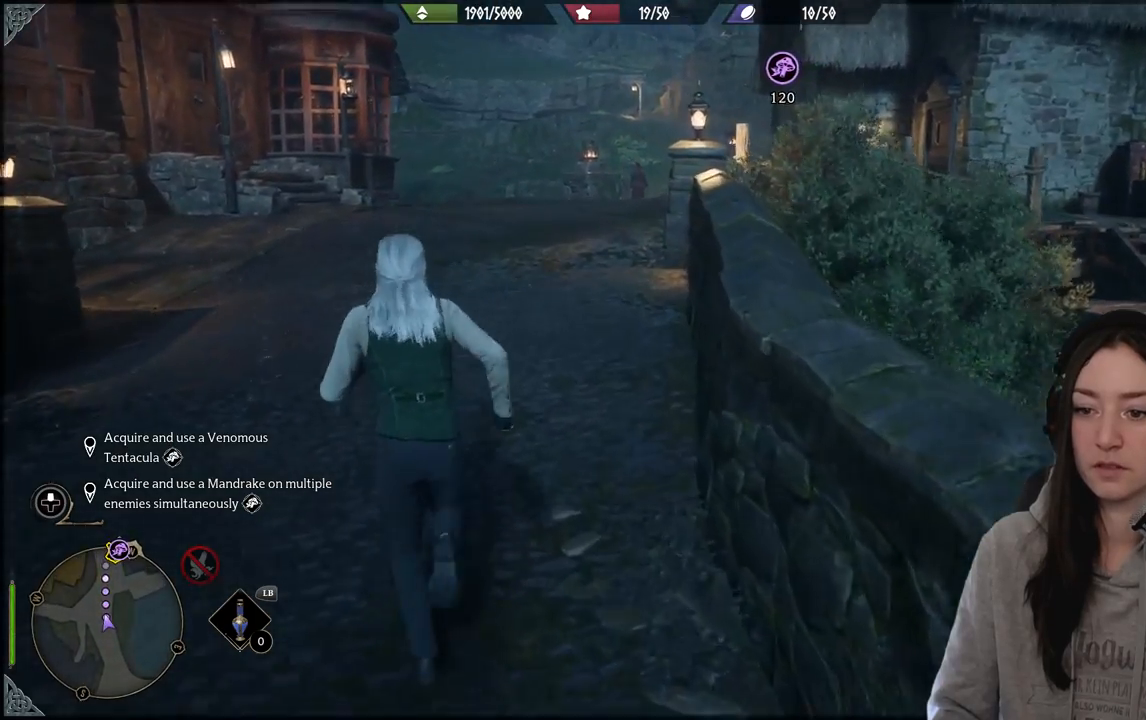
{"dt_ms": 500, "buttons": [], "left_stick": "up-left", "right_stick": "center", "events": [[100, "right_stick", "down-right"], [217, "right_stick", "center"]]}
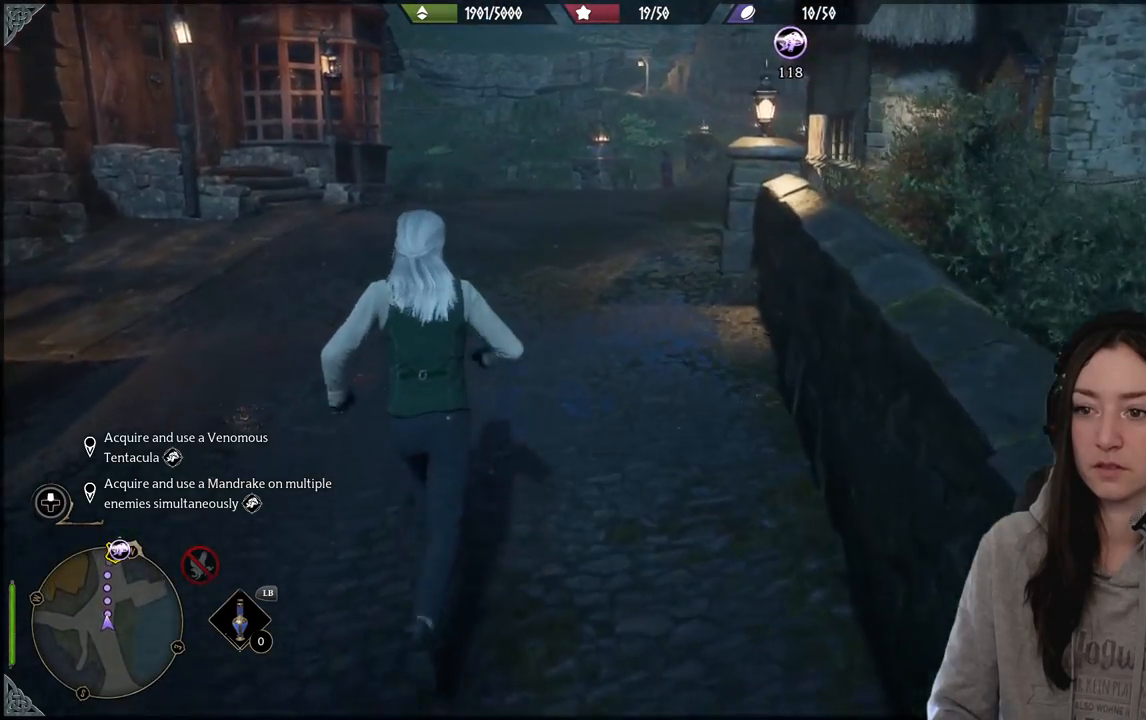
{"dt_ms": 500, "buttons": [], "left_stick": "up", "right_stick": "up", "events": [[117, "right_stick", "up-right"], [250, "left_stick", "up"], [350, "right_stick", "up"]]}
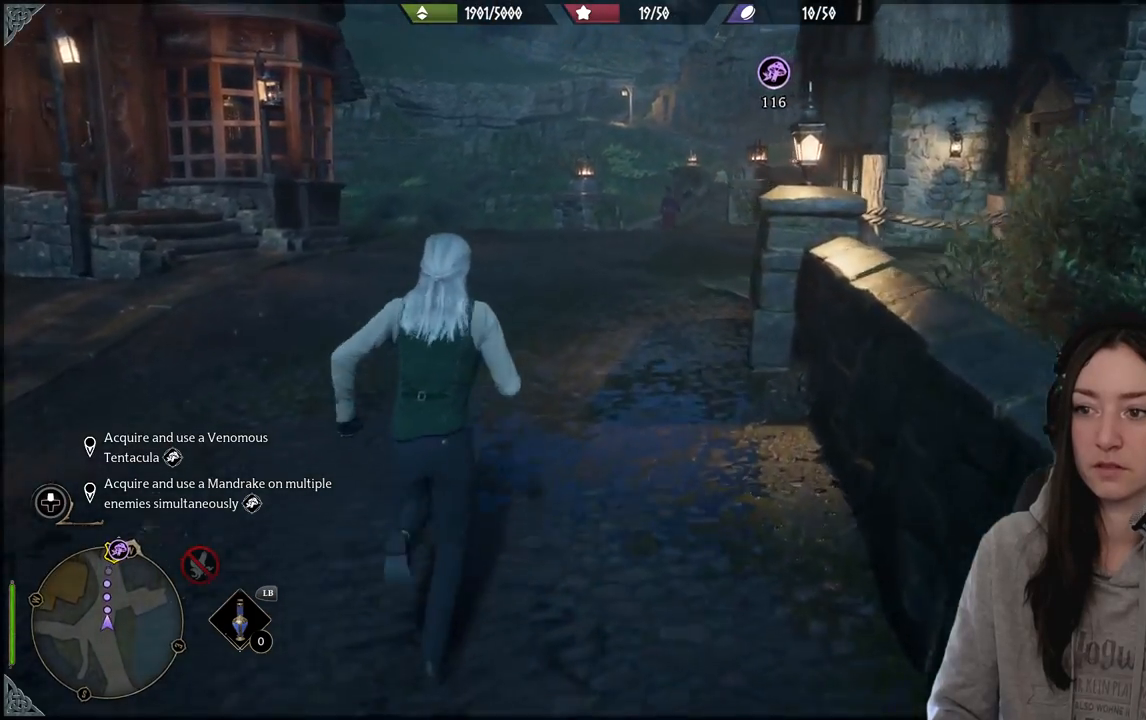
{"dt_ms": 500, "buttons": [], "left_stick": "up", "right_stick": "center", "events": [[217, "right_stick", "center"]]}
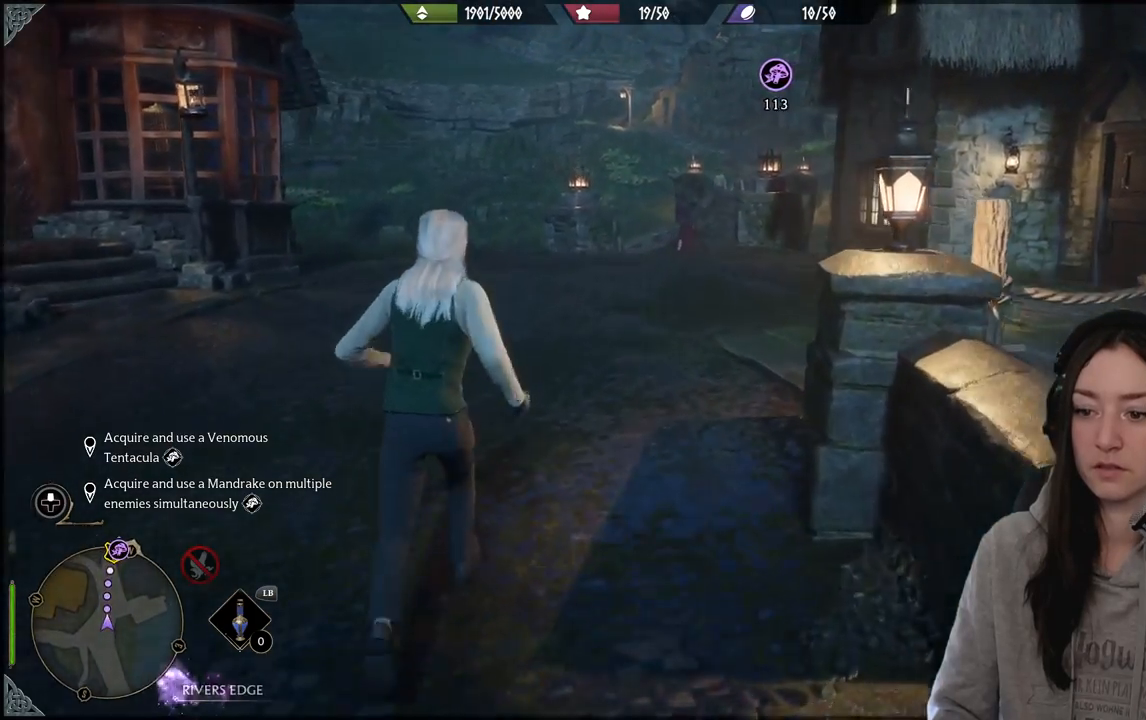
{"dt_ms": 500, "buttons": [], "left_stick": "up", "right_stick": "right", "events": [[133, "right_stick", "right"]]}
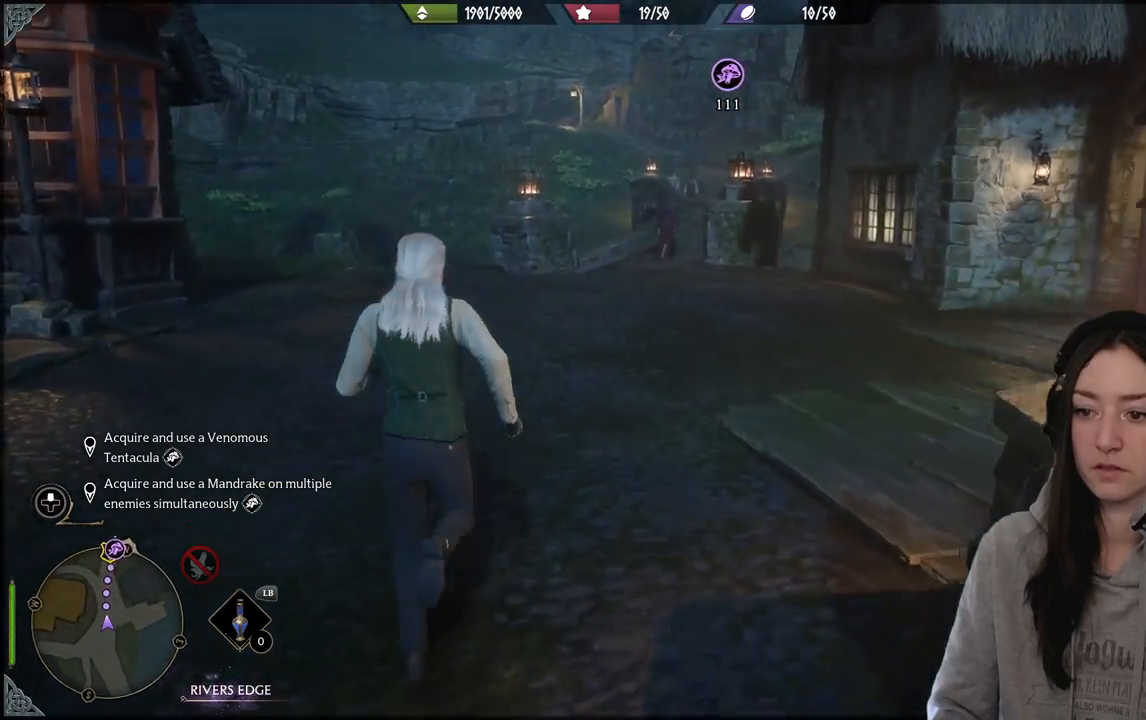
{"dt_ms": 500, "buttons": [], "left_stick": "up", "right_stick": "center", "events": [[200, "right_stick", "center"]]}
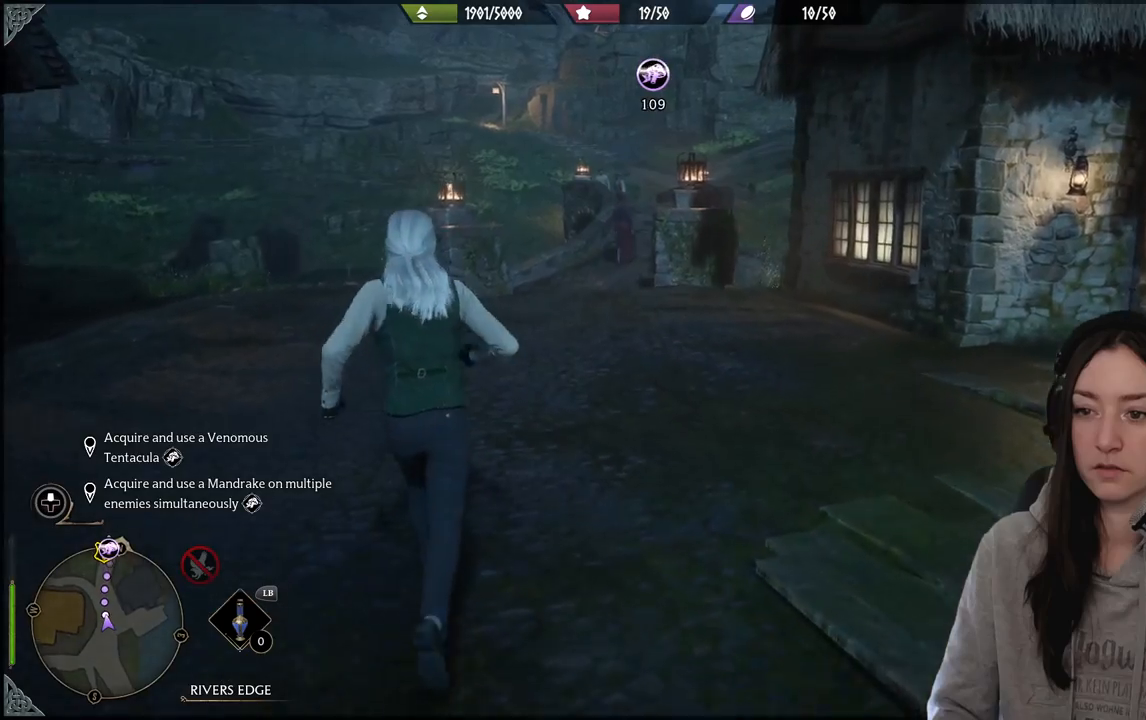
{"dt_ms": 1000, "buttons": [], "left_stick": "up", "right_stick": "center"}
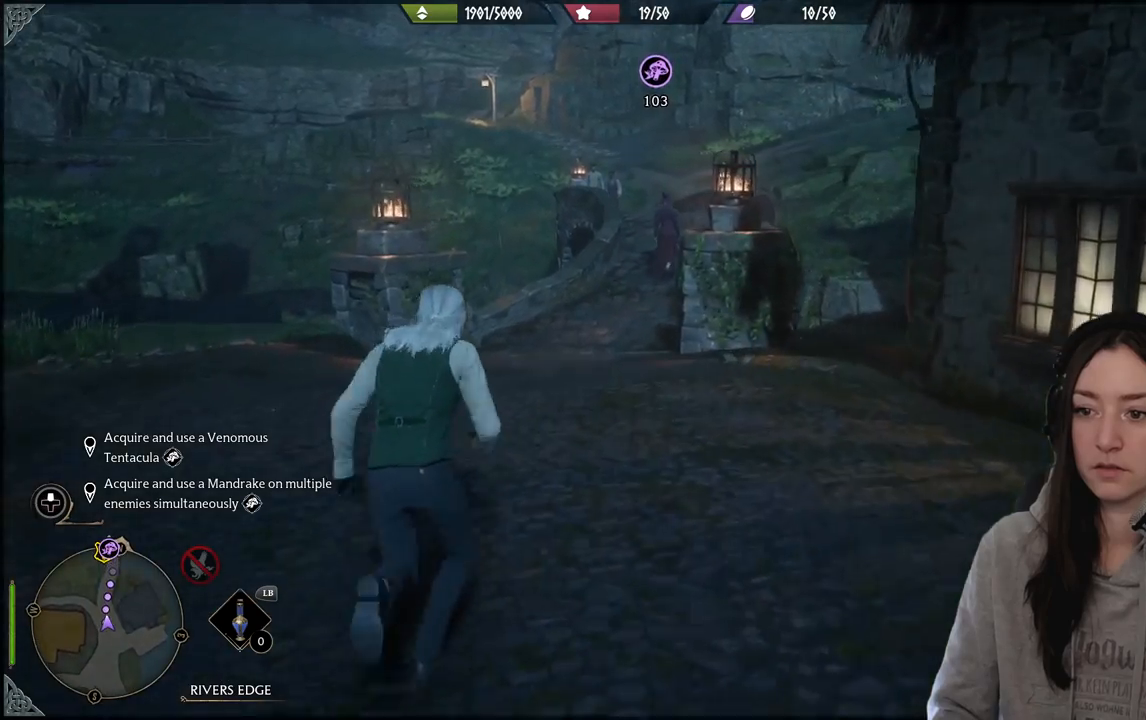
{"dt_ms": 500, "buttons": [], "left_stick": "up", "right_stick": "right", "events": [[200, "right_stick", "right"]]}
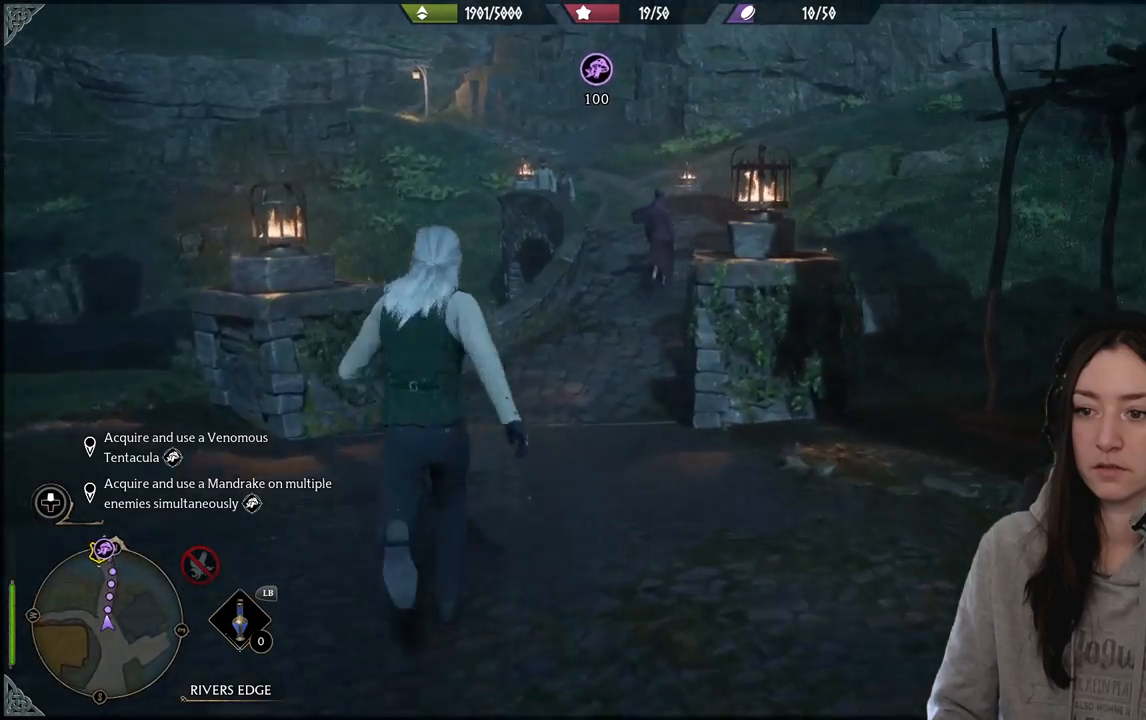
{"dt_ms": 500, "buttons": [], "left_stick": "up", "right_stick": "center", "events": [[117, "right_stick", "center"]]}
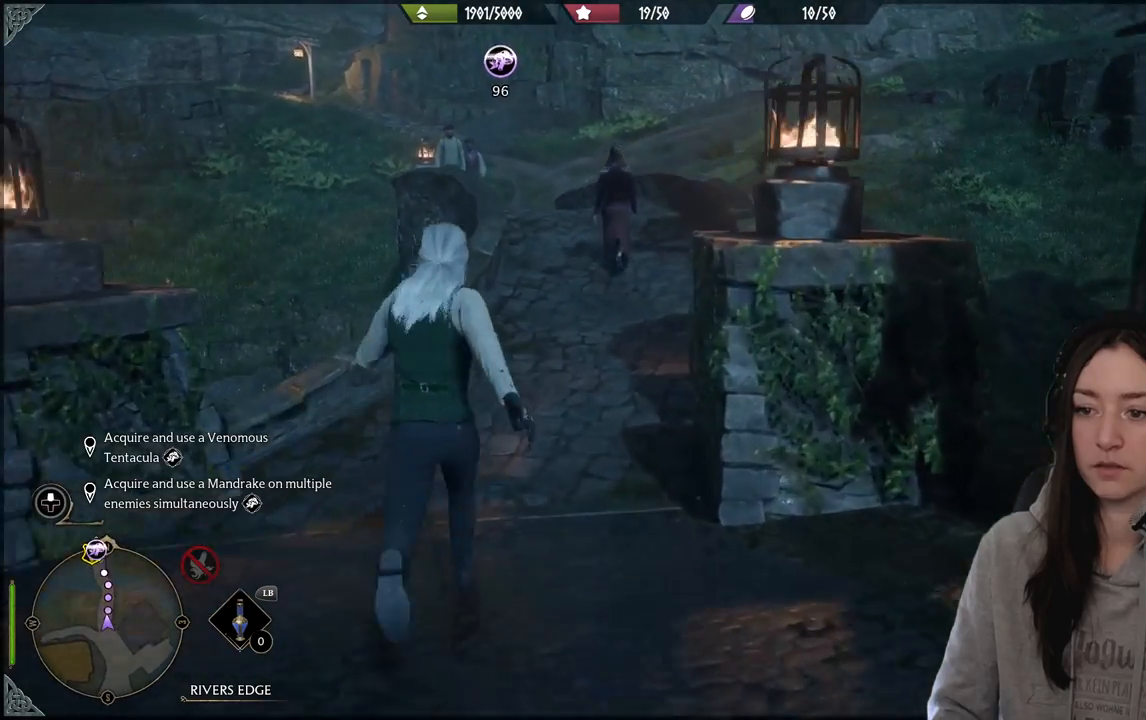
{"dt_ms": 500, "buttons": [], "left_stick": "up", "right_stick": "center", "events": []}
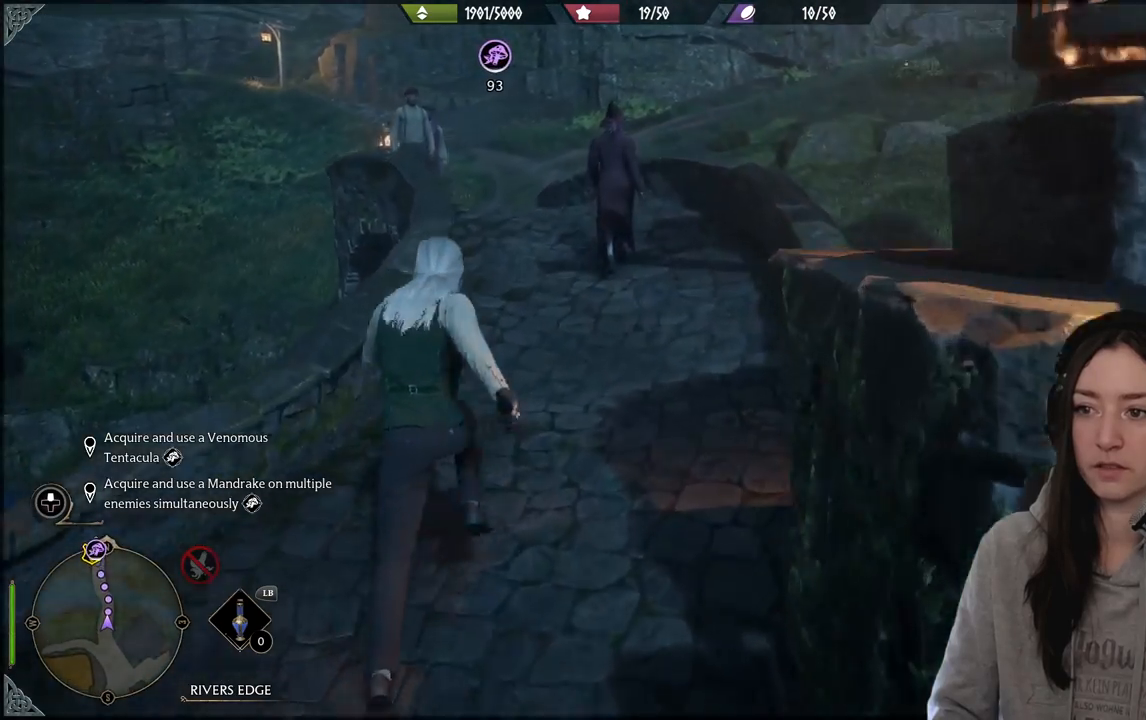
{"dt_ms": 500, "buttons": [], "left_stick": "up", "right_stick": "center", "events": []}
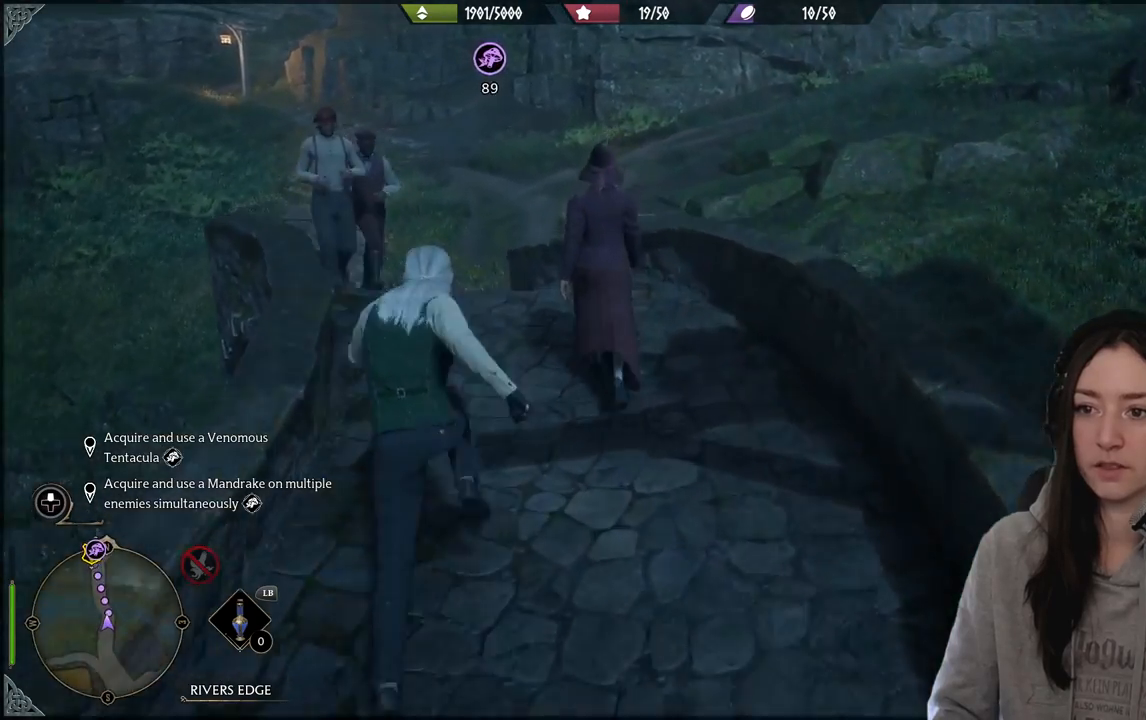
{"dt_ms": 500, "buttons": [], "left_stick": "up", "right_stick": "down-left", "events": [[267, "right_stick", "down-left"]]}